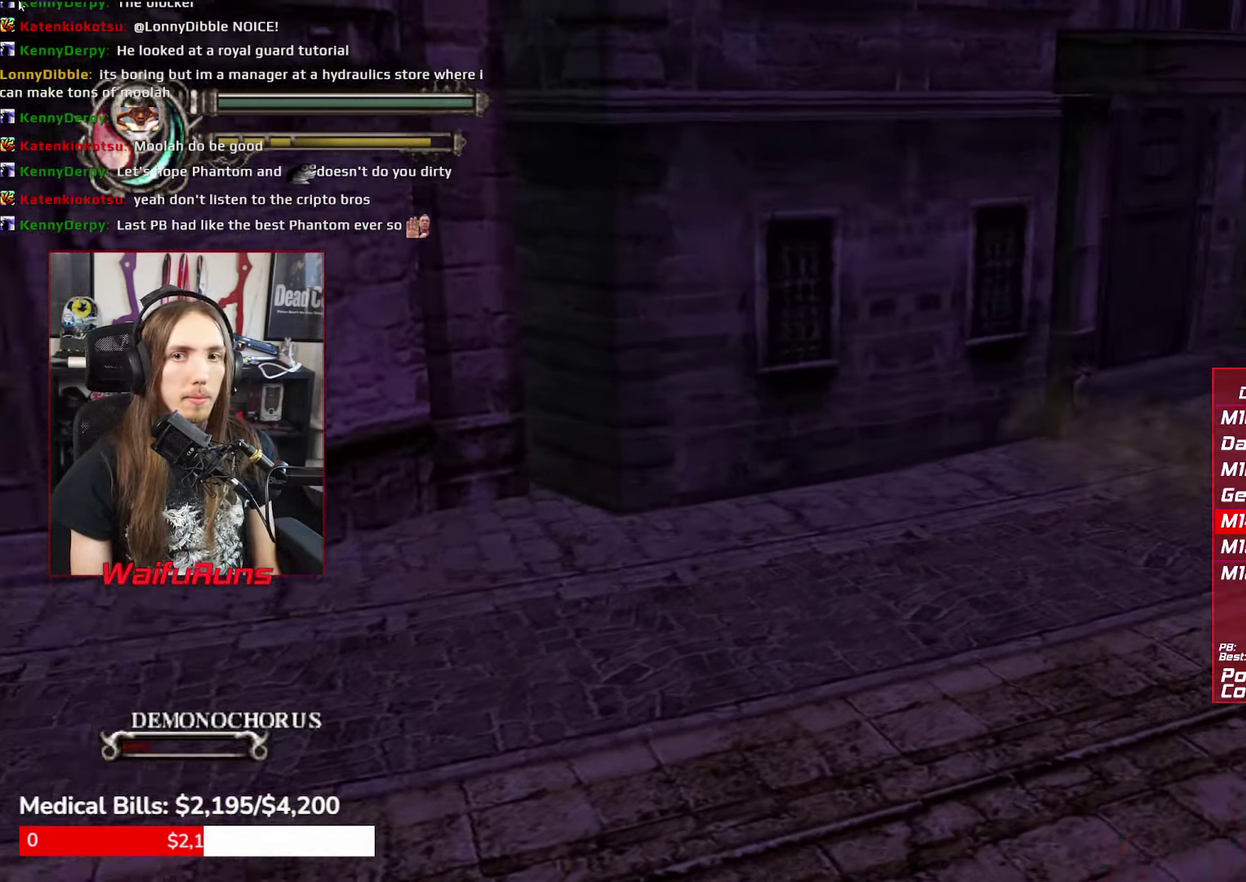
Gameplay with a controller (Xbox layout); each line is a JSON object with the inputs held at the frame after it. "events" lists button and stick changes between this image and that frame as [ms after this image, input, new state], when the widget could be followed in between. This overlay highlights the sticks when they move; stick clicks (L3 R3) are not distinguishable. Not read: DPAD_RIGHT DPAD_UP HOME L3 R3 SELECT START.
{"buttons": [], "left_stick": "up-right", "right_stick": "center"}
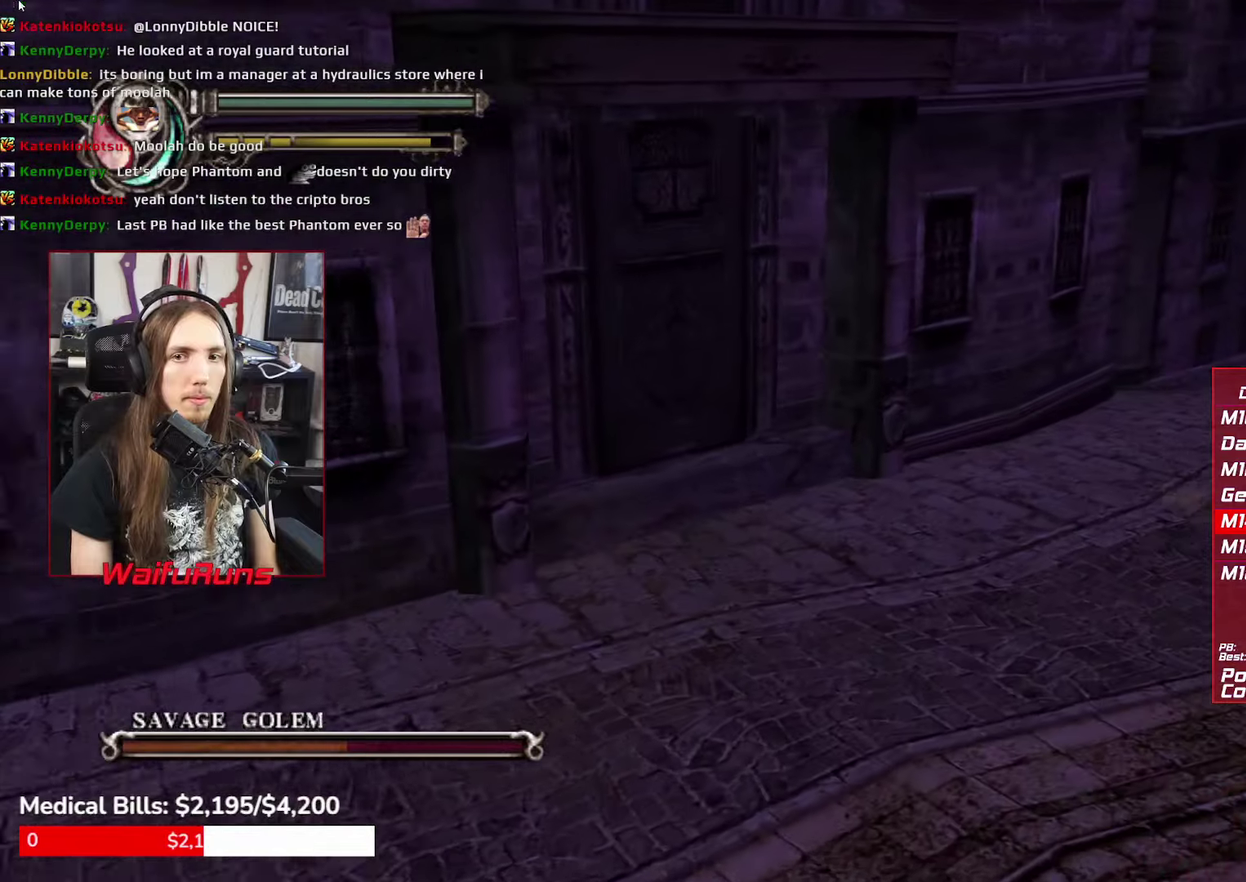
{"buttons": [], "left_stick": "center", "right_stick": "center", "events": [[217, "B", "down"], [284, "B", "up"], [367, "left_stick", "center"], [384, "B", "down"], [484, "B", "up"]]}
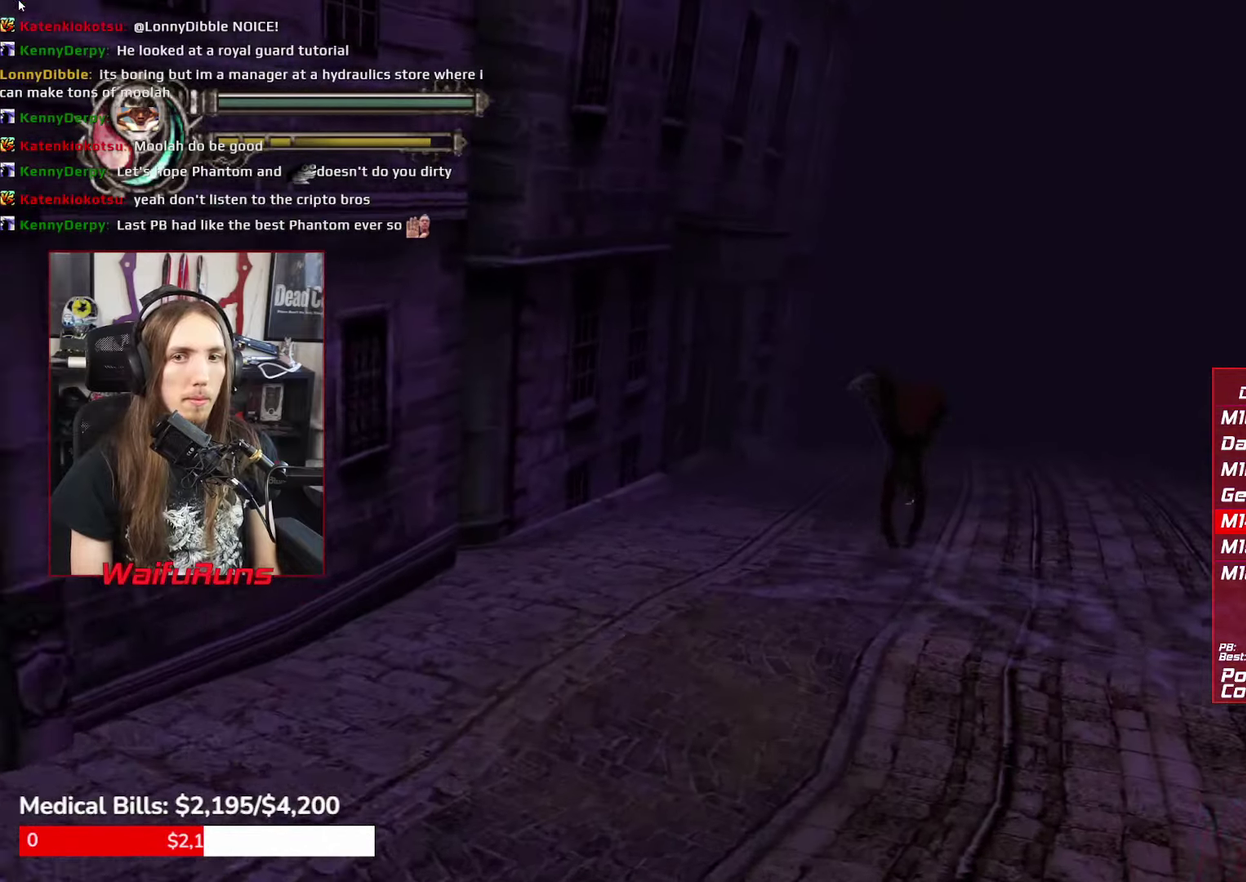
{"buttons": ["B"], "left_stick": "center", "right_stick": "center", "events": [[84, "B", "down"], [184, "B", "up"], [284, "B", "down"], [334, "B", "up"], [434, "B", "down"]]}
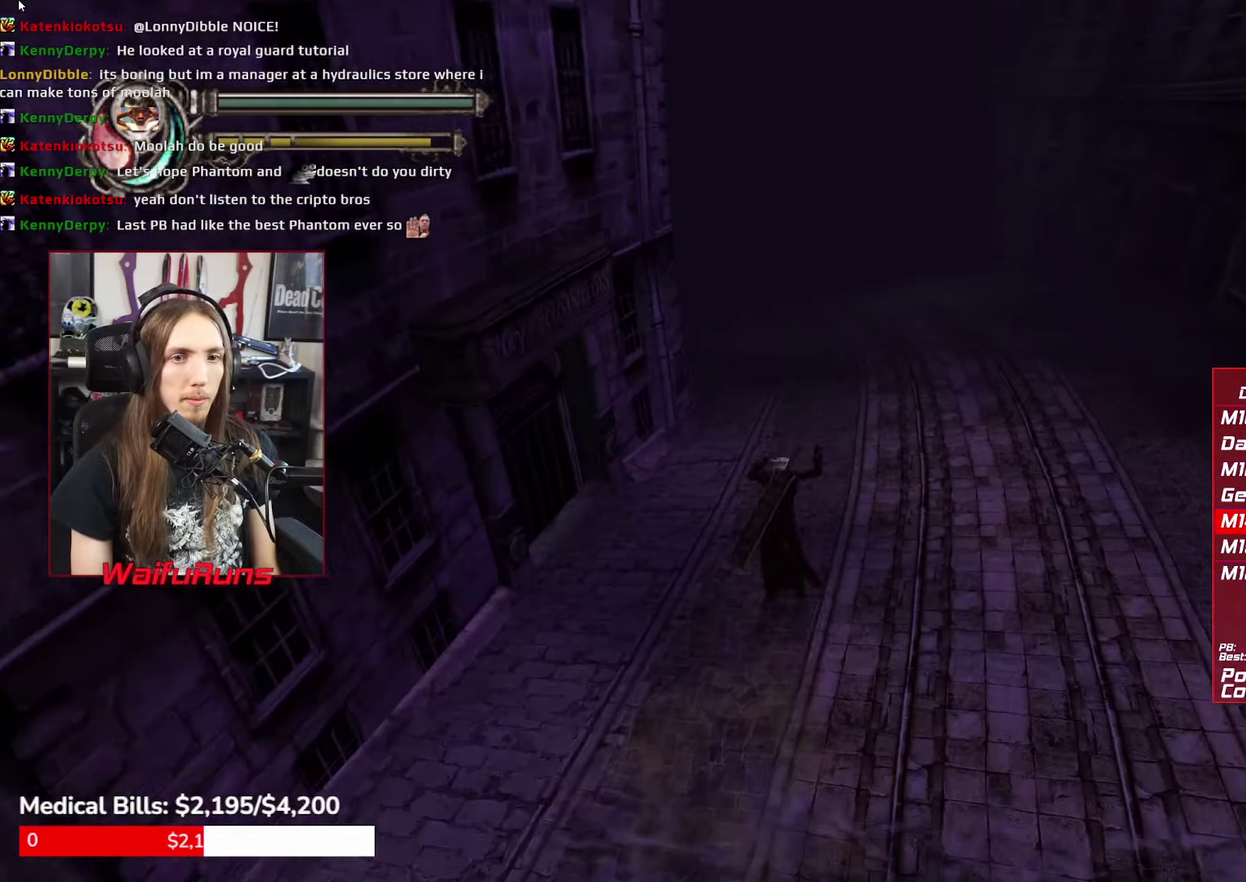
{"buttons": ["B"], "left_stick": "center", "right_stick": "center", "events": [[17, "B", "up"], [100, "B", "down"], [200, "B", "up"], [284, "B", "down"], [367, "B", "up"], [450, "B", "down"]]}
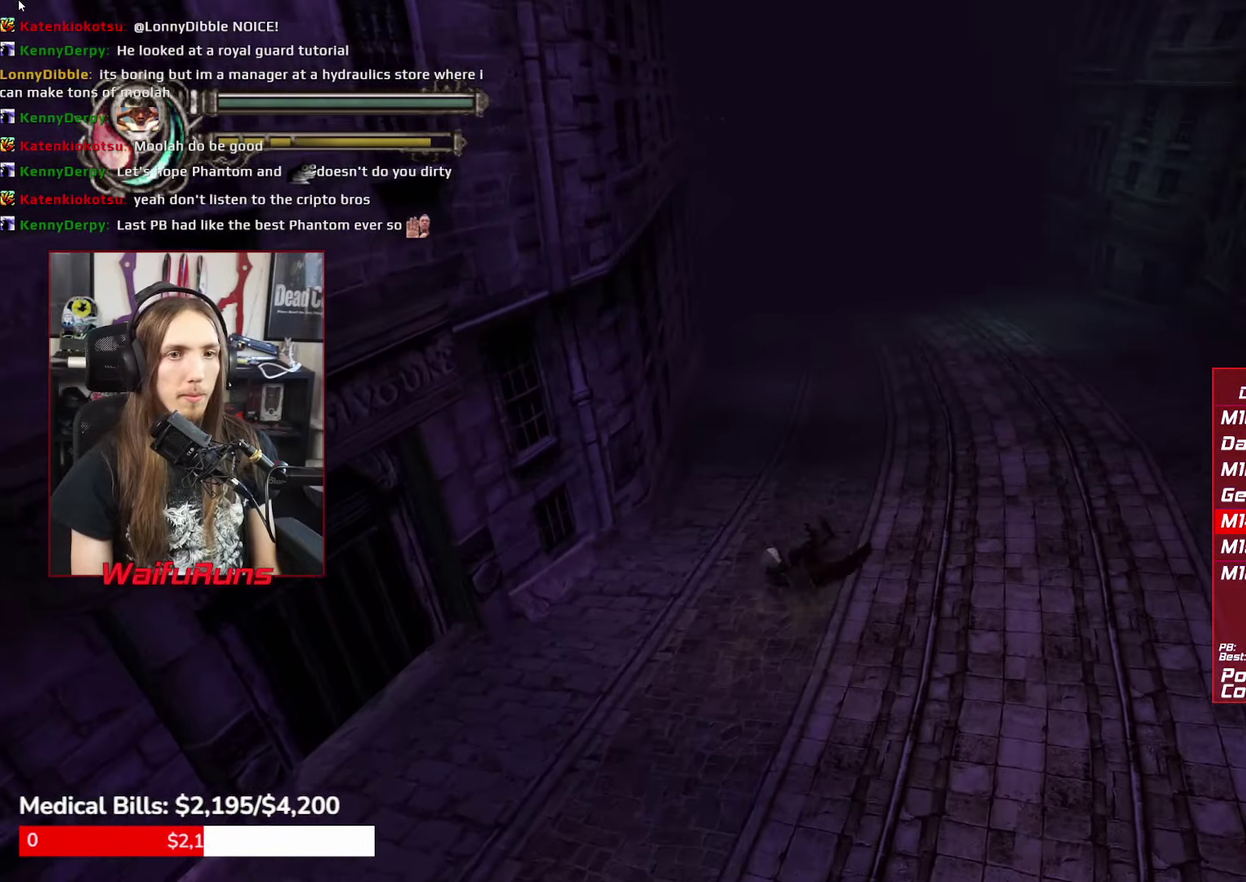
{"buttons": ["B"], "left_stick": "center", "right_stick": "center", "events": [[34, "B", "up"], [100, "B", "down"], [184, "B", "up"], [284, "B", "down"], [350, "B", "up"], [417, "B", "down"]]}
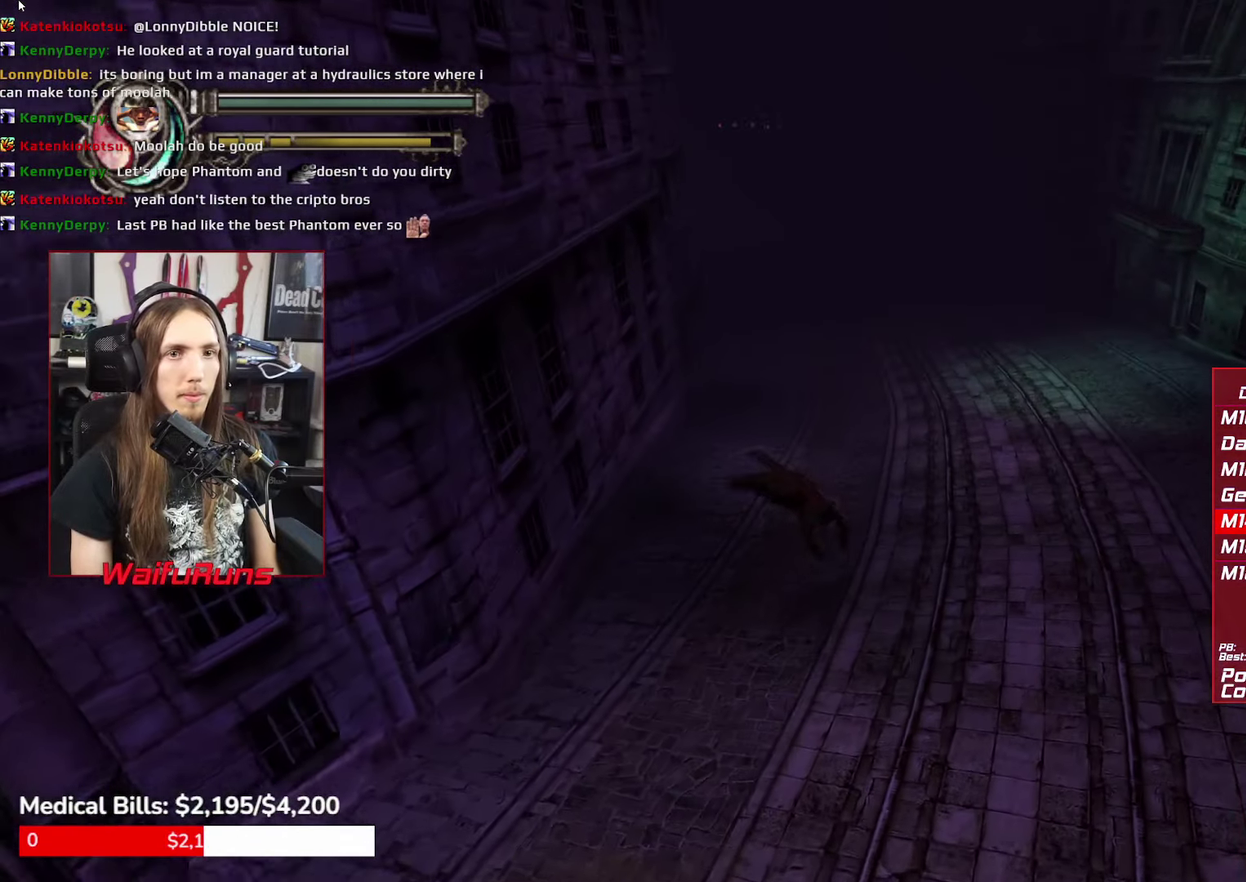
{"buttons": ["B"], "left_stick": "up", "right_stick": "center", "events": [[17, "B", "up"], [84, "left_stick", "up"], [484, "B", "down"]]}